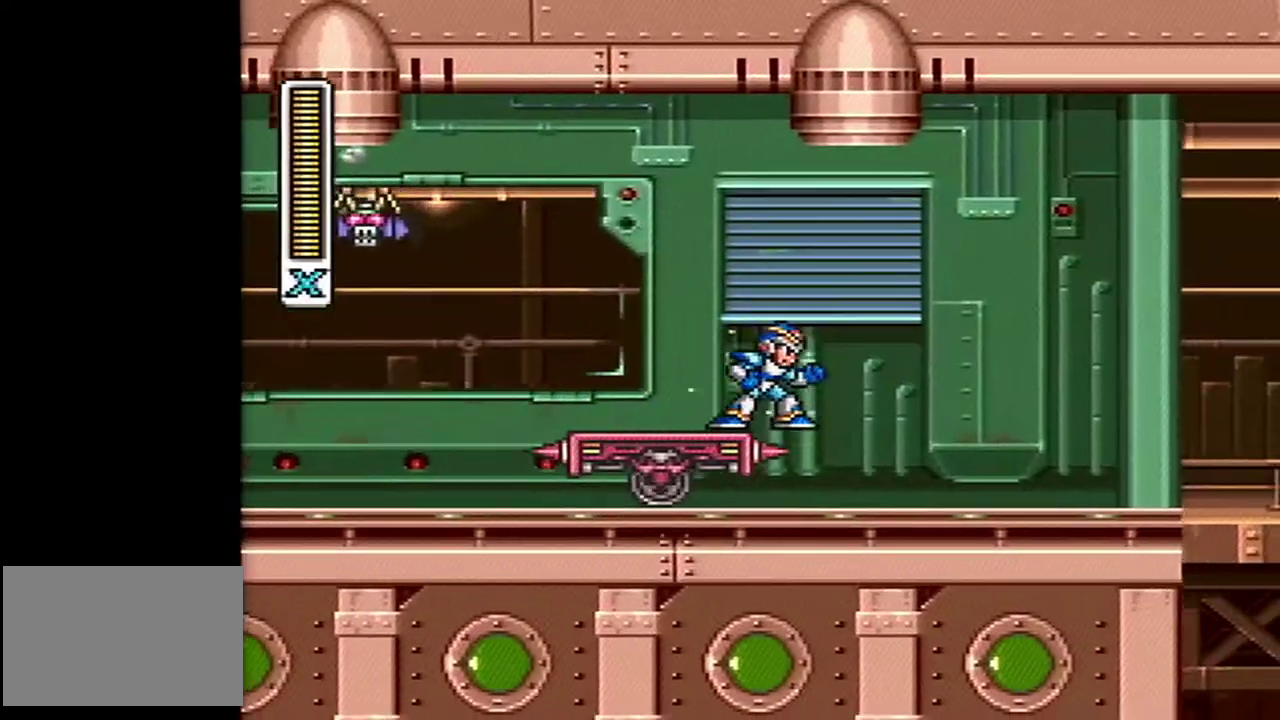
Gameplay with a controller (Nintendo layout); each line is a JSON object with the inputs held at the frame after it. "events" lists button and stick changes between this image and that frame as [ms after this image, input, new state], when the widget could be followed in between. Not read: L3 R3 SELECT.
{"buttons": ["A", "B", "Y", "DPAD_RIGHT"], "events": [[450, "DPAD_RIGHT", "down"], [483, "A", "down"], [483, "B", "down"]]}
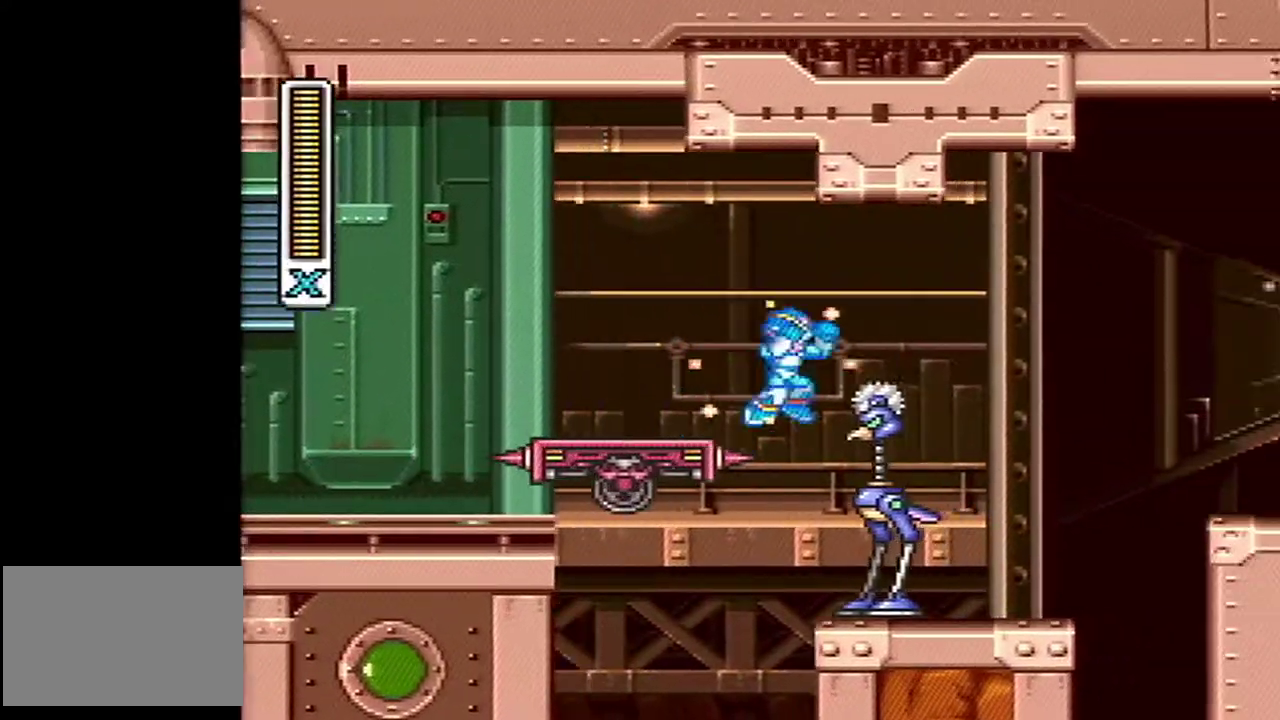
{"buttons": ["A", "B", "DPAD_RIGHT"], "events": [[400, "Y", "up"]]}
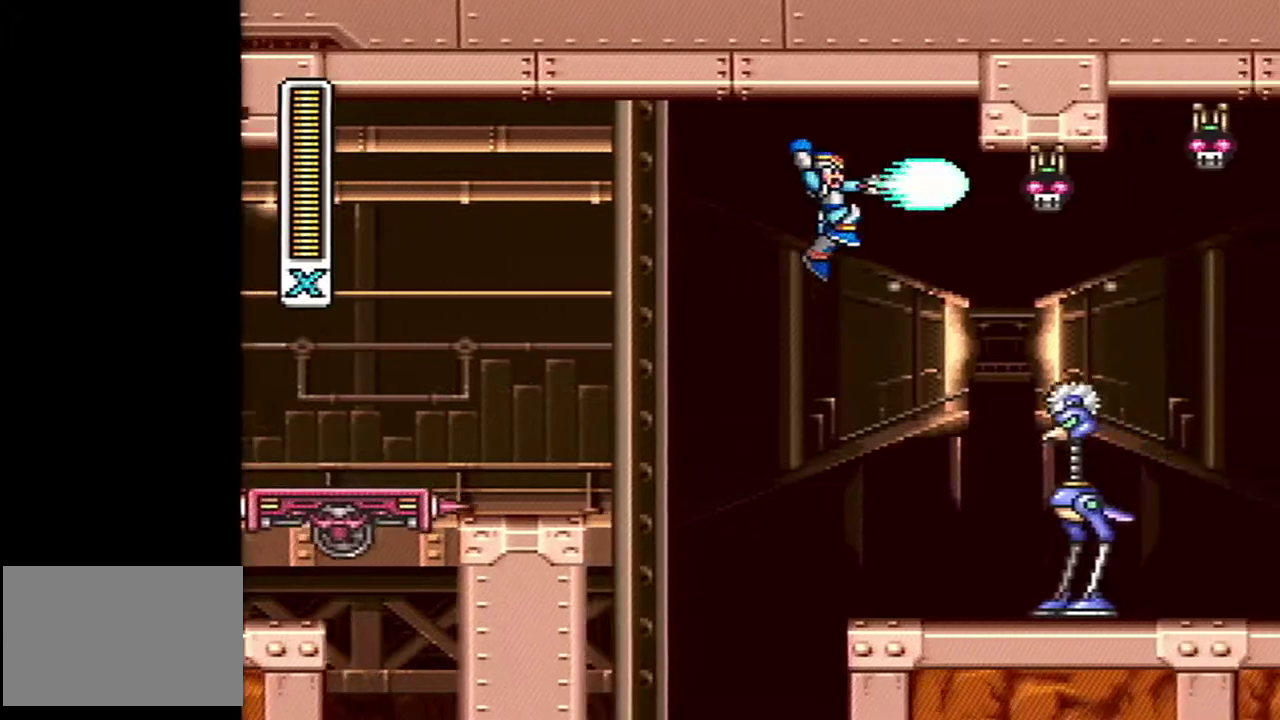
{"buttons": ["DPAD_RIGHT"], "events": [[233, "A", "up"], [333, "B", "up"]]}
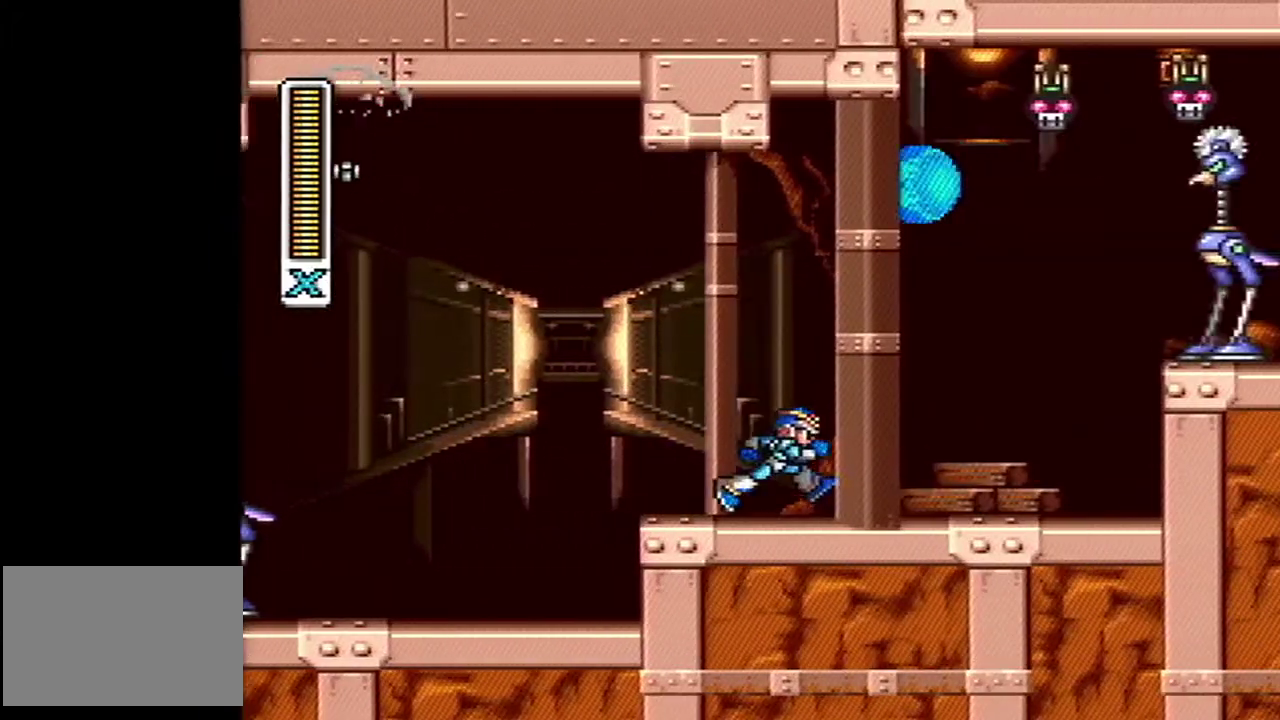
{"buttons": [], "events": [[133, "DPAD_RIGHT", "up"]]}
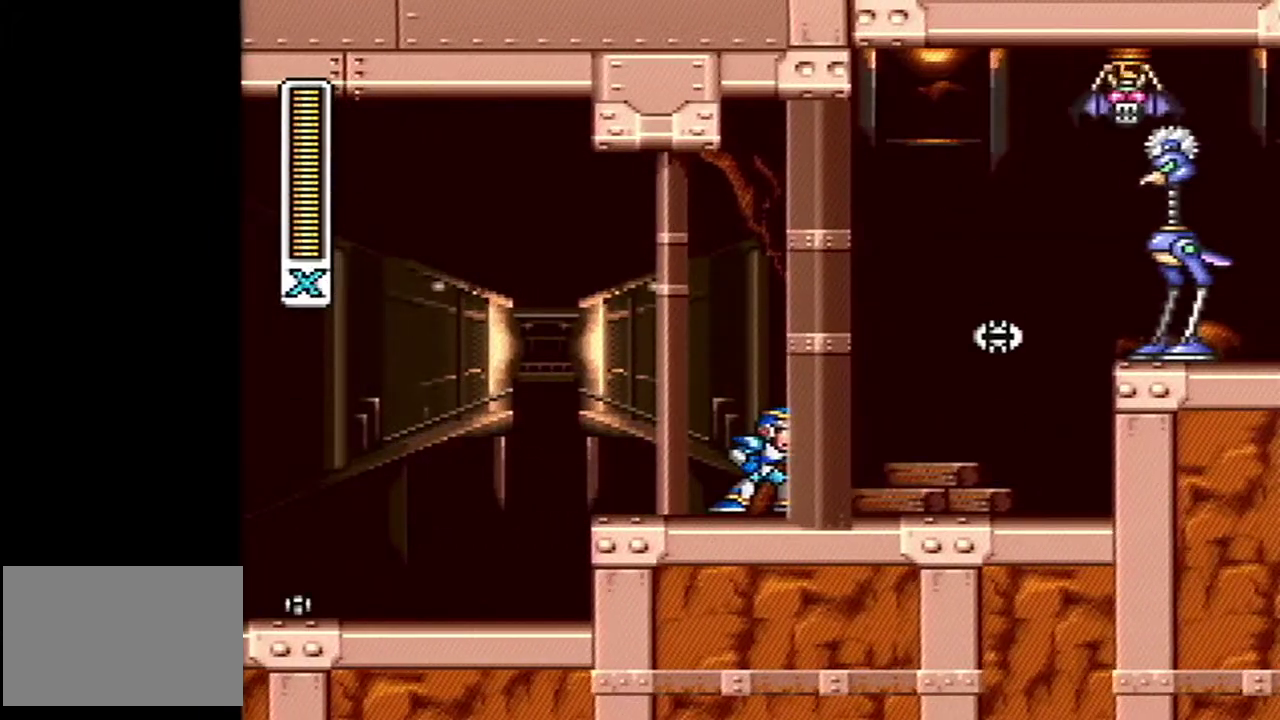
{"buttons": ["A", "B", "DPAD_LEFT"], "events": [[483, "A", "down"], [483, "B", "down"], [483, "DPAD_LEFT", "down"]]}